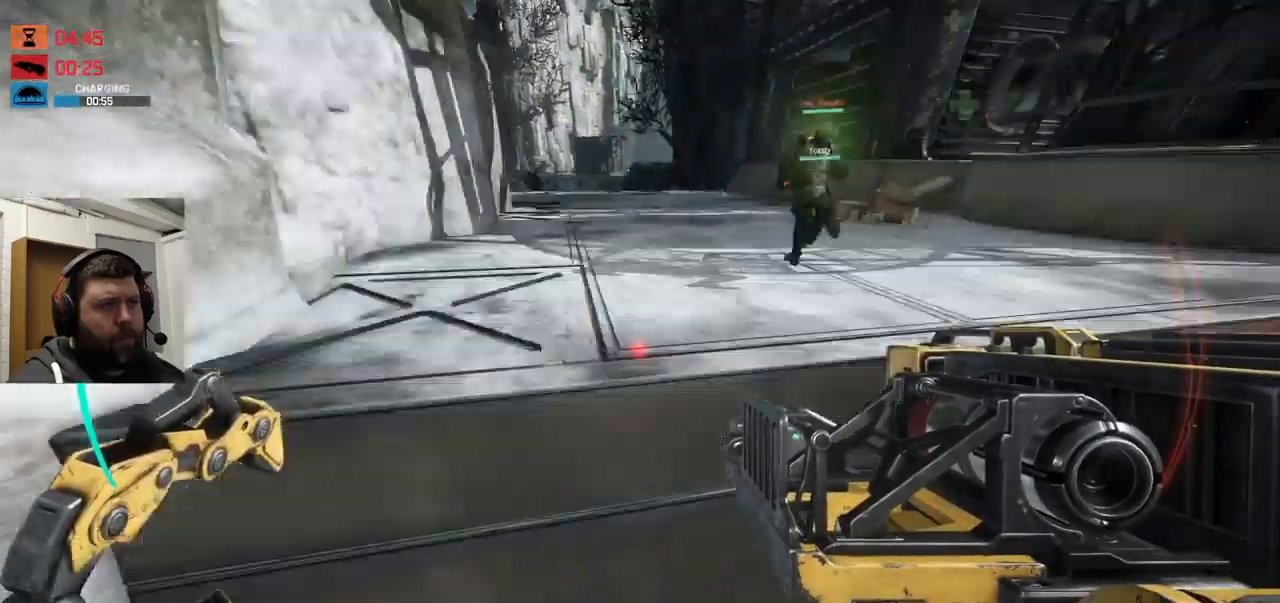
Gameplay with a controller (PlayStation layout); each line is a JSON object with the inputs held at the frame after it. "events" lists button and stick changes between this image and that frame as [ms after this image, input, new state], when the widget could be followed in between.
{"buttons": ["CROSS"], "left_stick": "up", "right_stick": "center", "events": []}
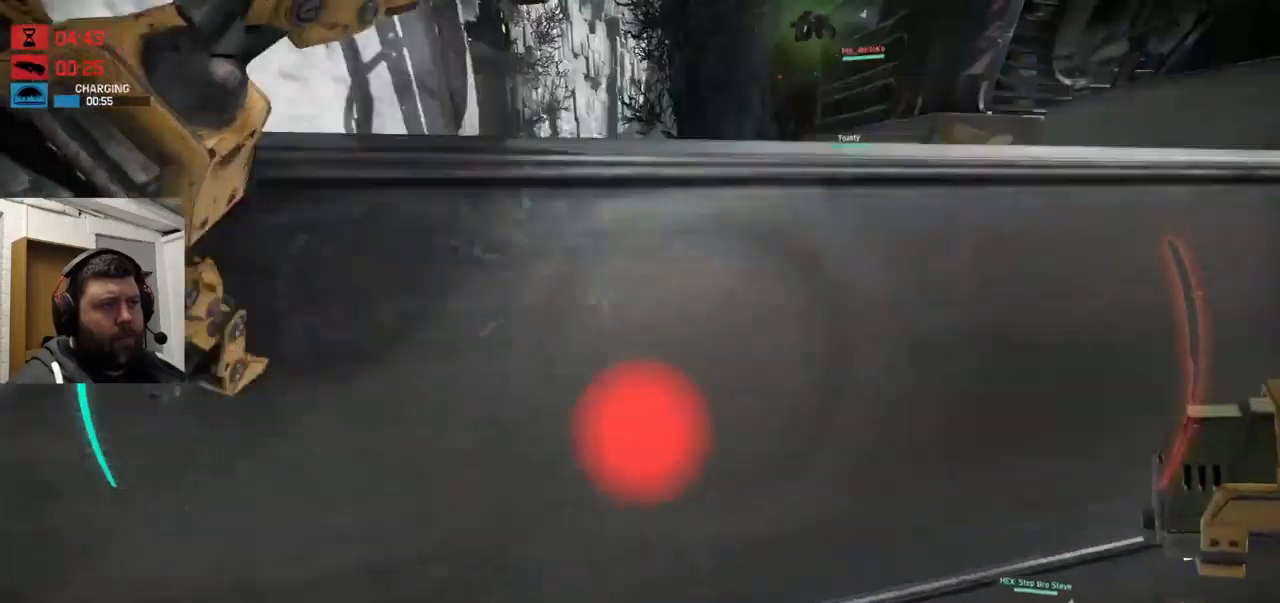
{"buttons": [], "left_stick": "up", "right_stick": "center", "events": [[183, "CROSS", "up"]]}
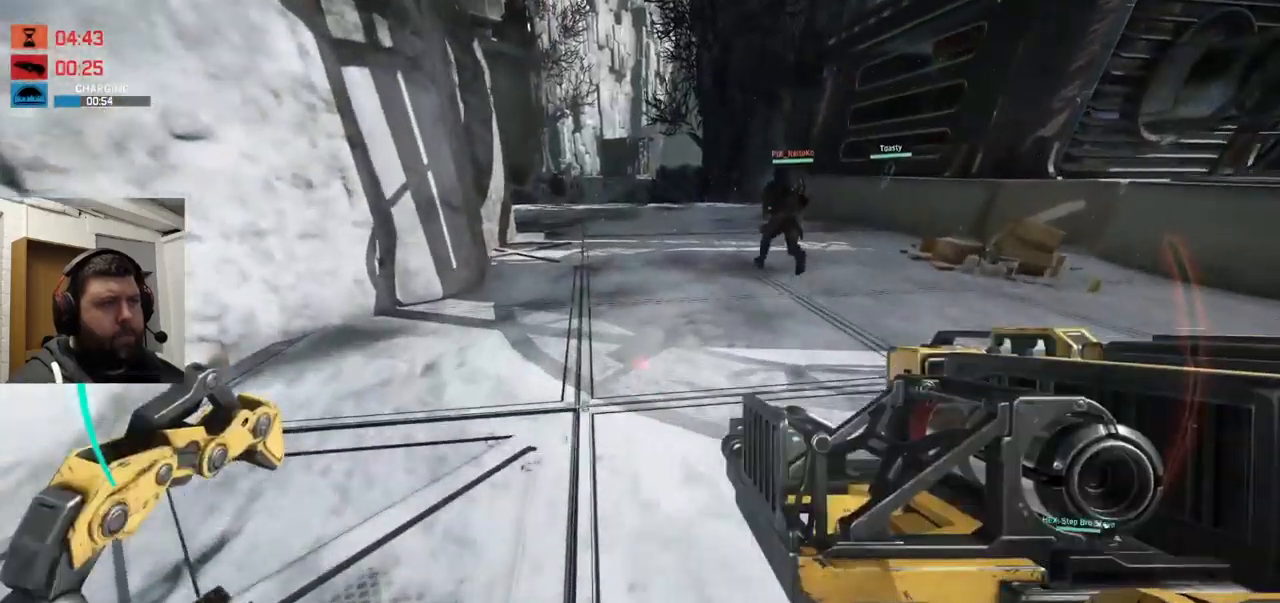
{"buttons": [], "left_stick": "up", "right_stick": "center", "events": []}
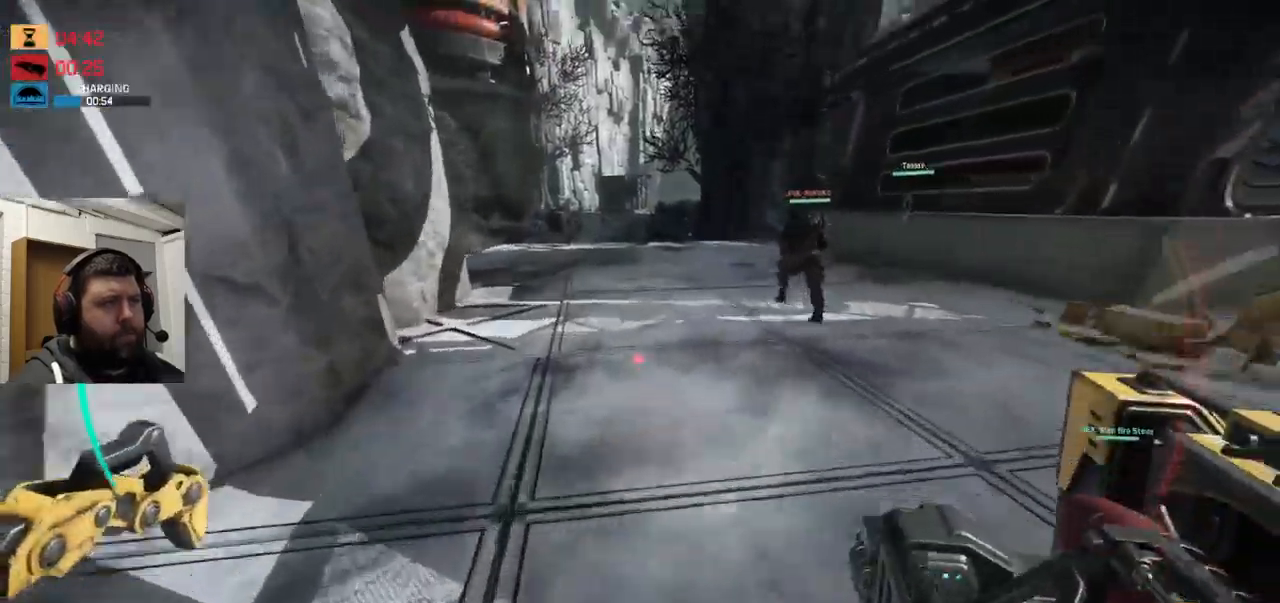
{"buttons": ["CROSS"], "left_stick": "up", "right_stick": "center", "events": [[150, "CROSS", "down"]]}
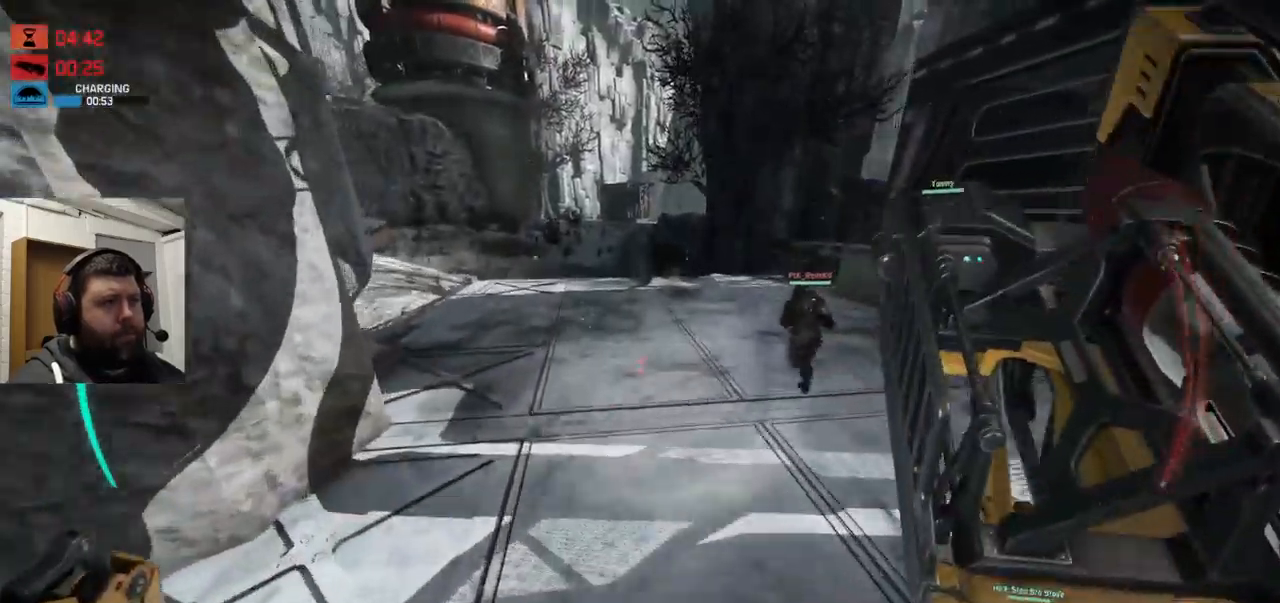
{"buttons": [], "left_stick": "up", "right_stick": "center", "events": [[283, "CROSS", "up"], [317, "right_stick", "right"], [467, "right_stick", "center"]]}
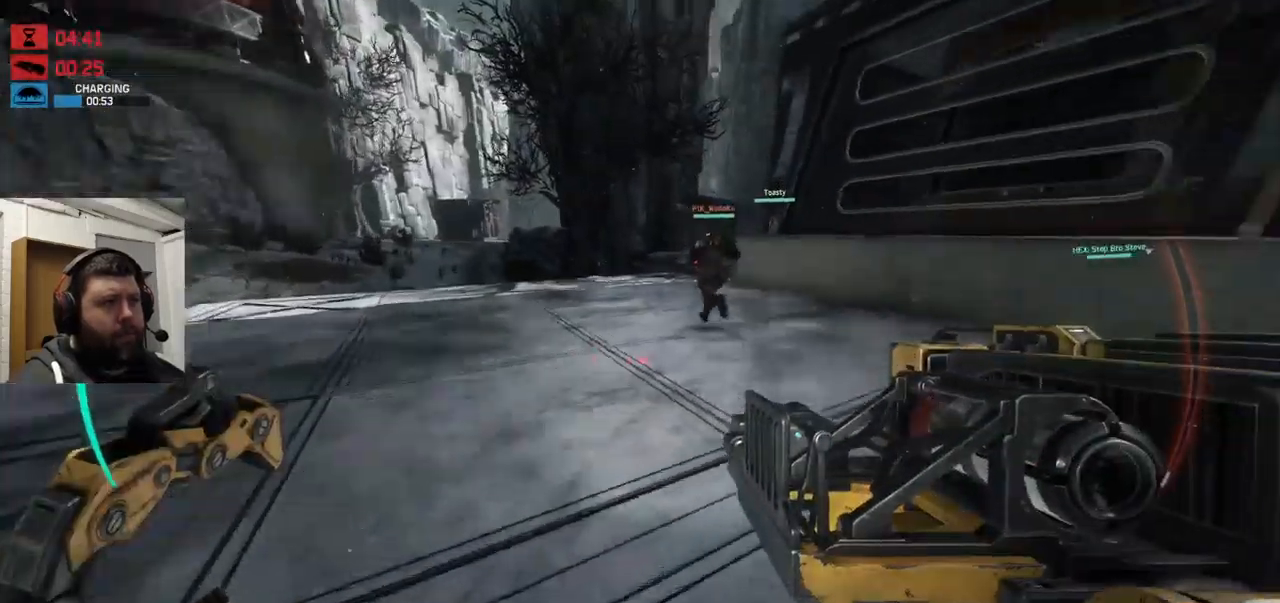
{"buttons": [], "left_stick": "up", "right_stick": "center", "events": [[133, "CROSS", "down"], [233, "CROSS", "up"]]}
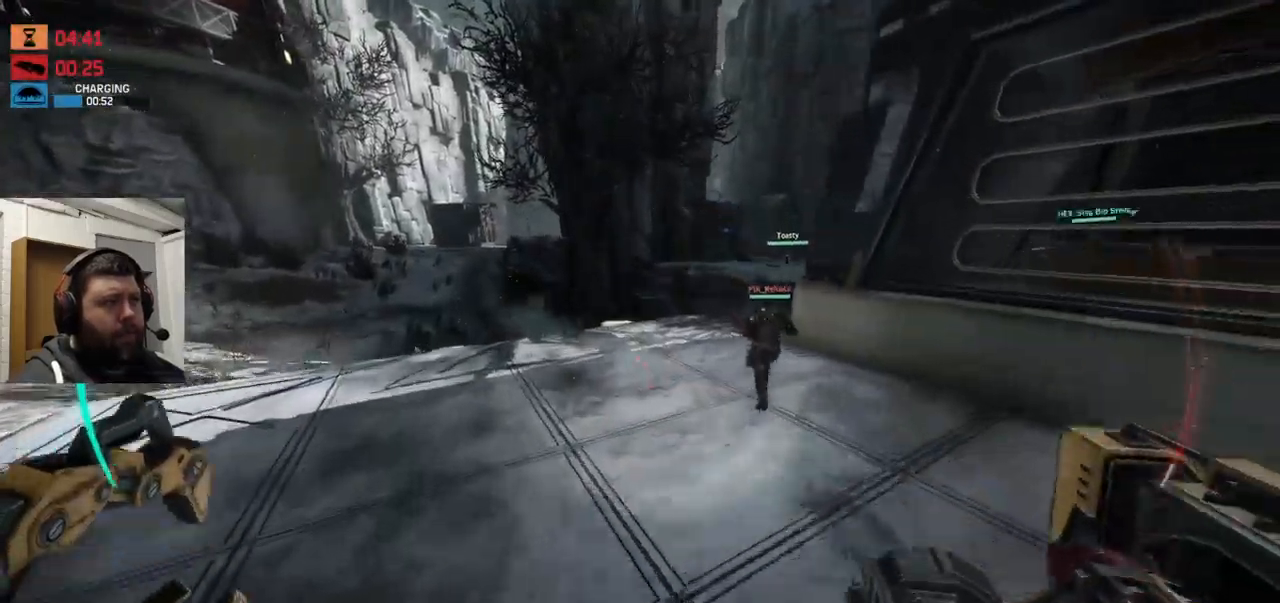
{"buttons": [], "left_stick": "up", "right_stick": "center", "events": [[100, "right_stick", "right"], [267, "right_stick", "center"]]}
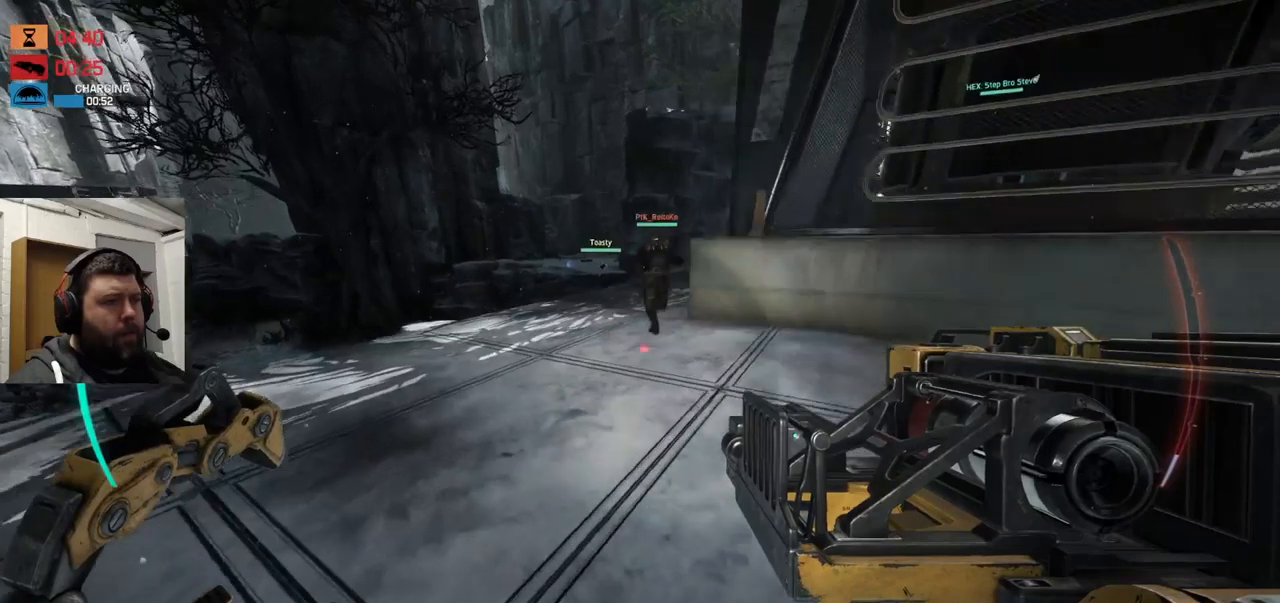
{"buttons": ["CROSS"], "left_stick": "up", "right_stick": "center", "events": [[50, "CROSS", "down"], [334, "CROSS", "up"], [500, "CROSS", "down"]]}
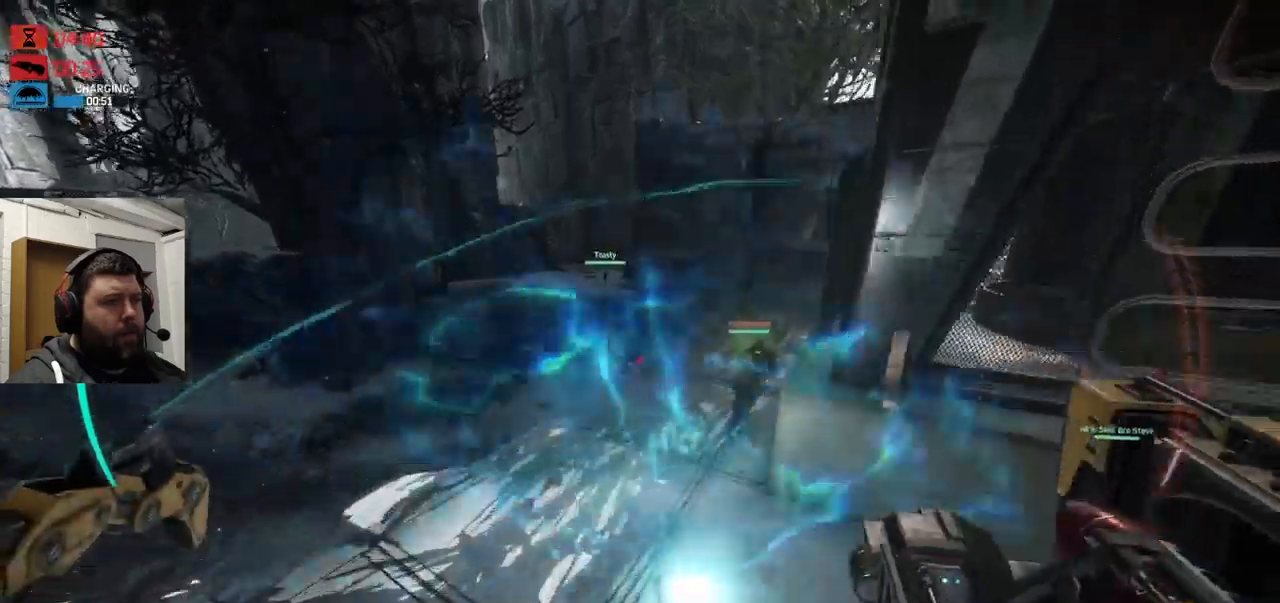
{"buttons": ["CROSS"], "left_stick": "up", "right_stick": "center", "events": [[350, "right_stick", "right"], [467, "right_stick", "center"]]}
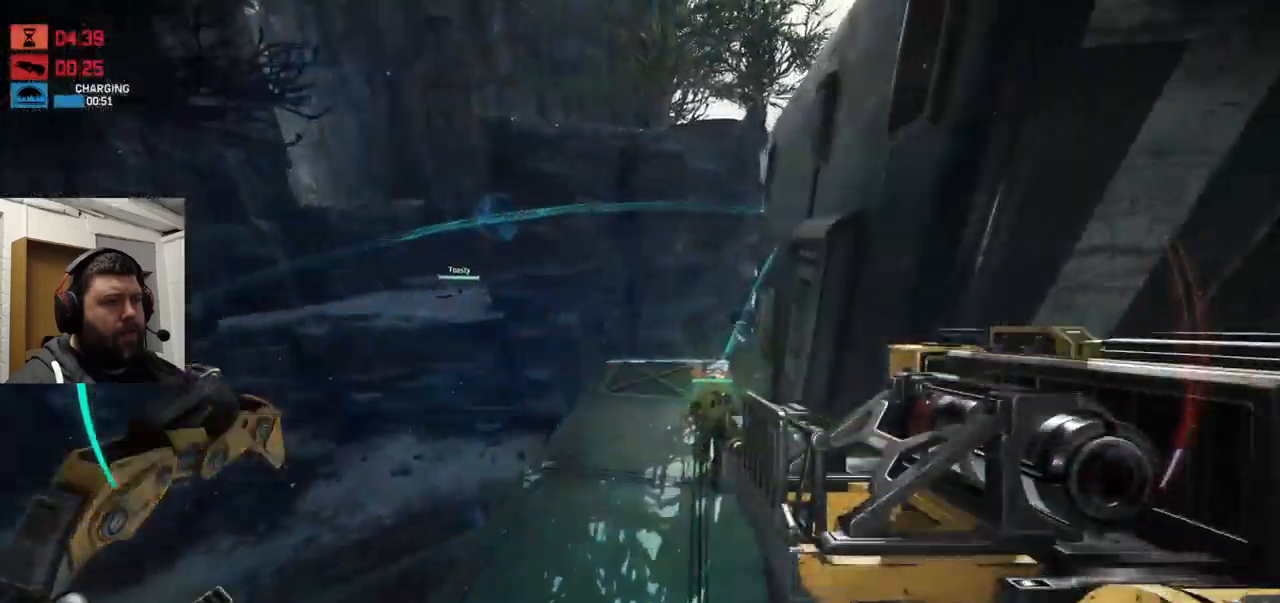
{"buttons": [], "left_stick": "up", "right_stick": "center", "events": [[284, "CROSS", "up"]]}
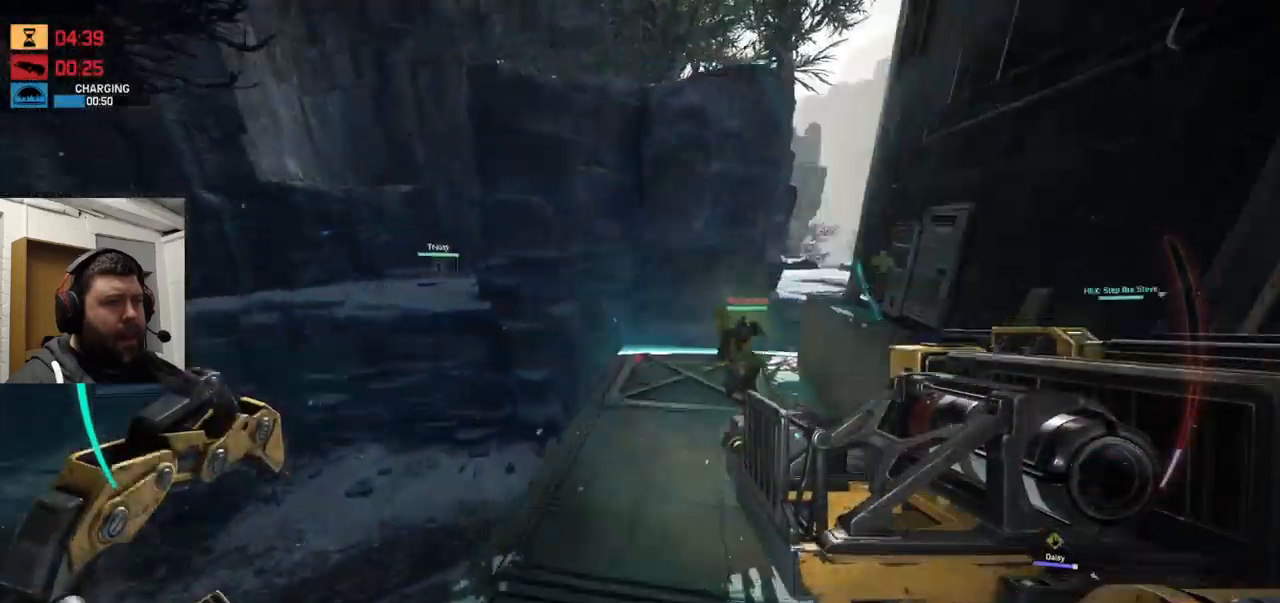
{"buttons": [], "left_stick": "up", "right_stick": "center", "events": []}
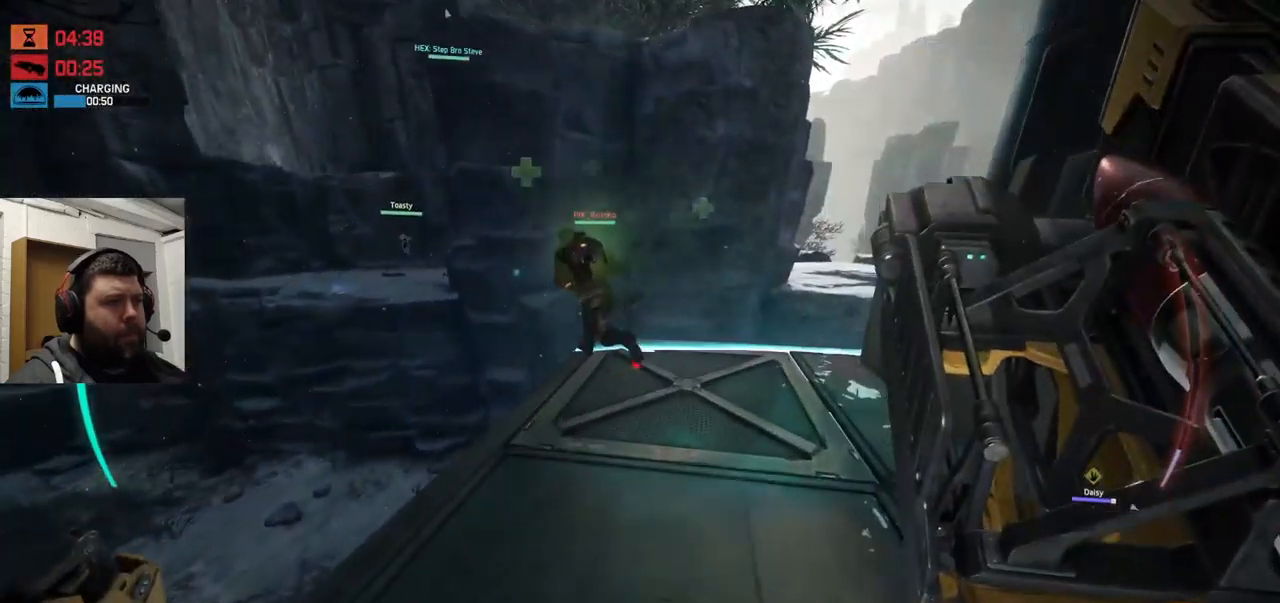
{"buttons": [], "left_stick": "up", "right_stick": "left", "events": [[384, "right_stick", "left"]]}
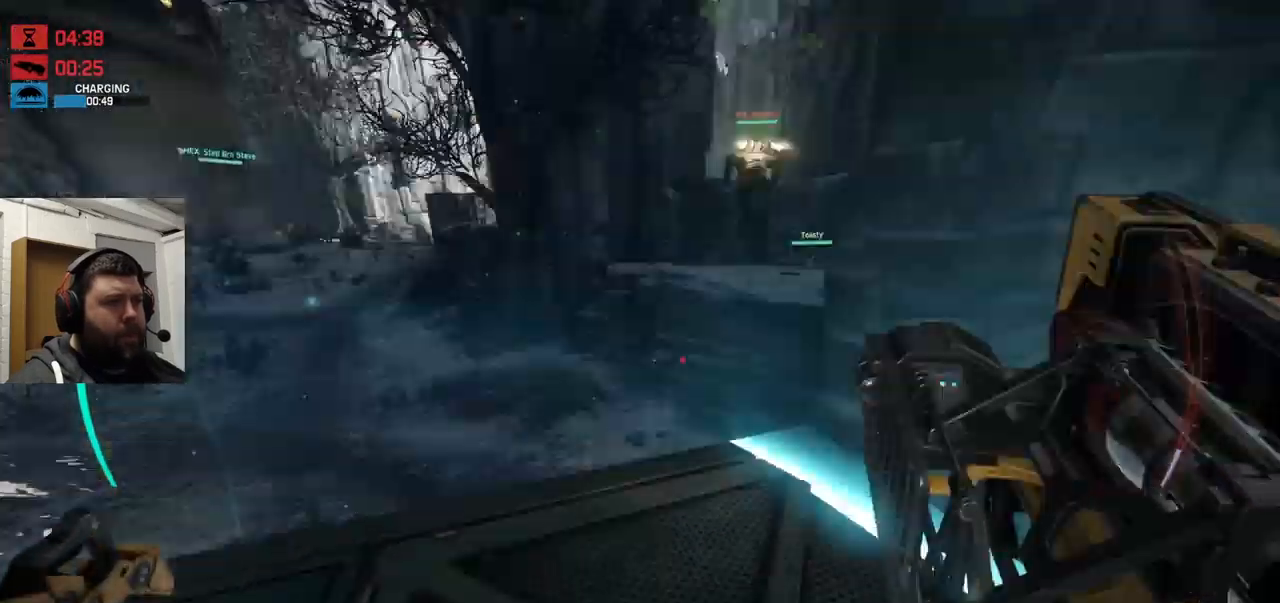
{"buttons": ["CROSS"], "left_stick": "up", "right_stick": "center", "events": [[350, "right_stick", "center"], [450, "CROSS", "down"]]}
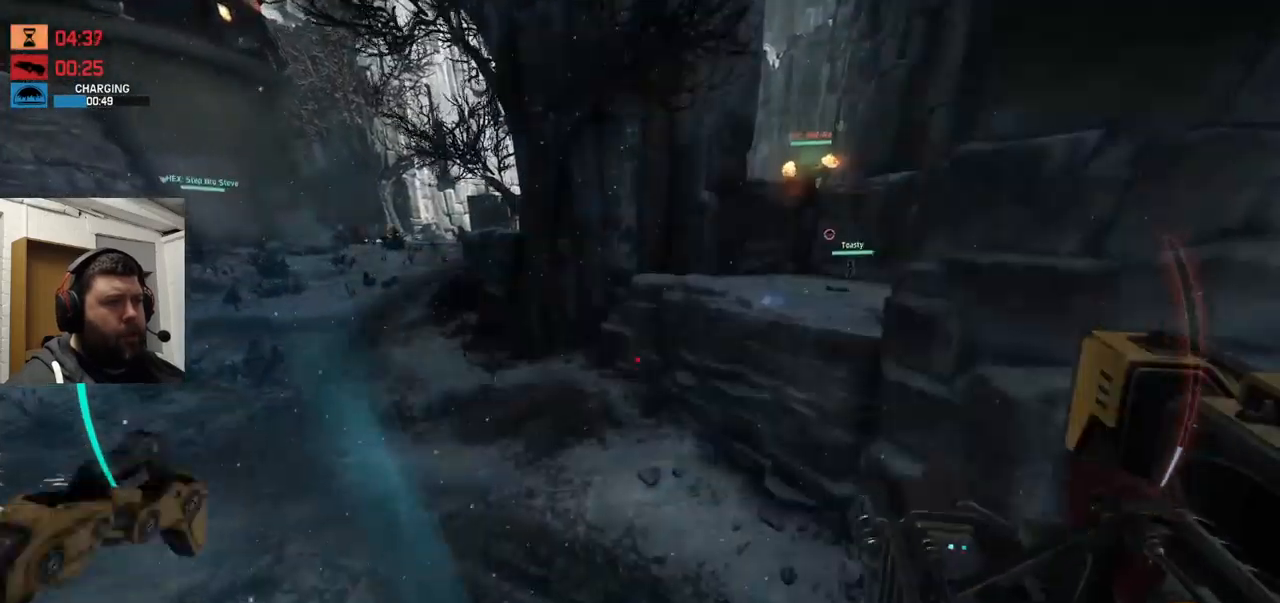
{"buttons": [], "left_stick": "up", "right_stick": "center", "events": [[150, "CROSS", "up"]]}
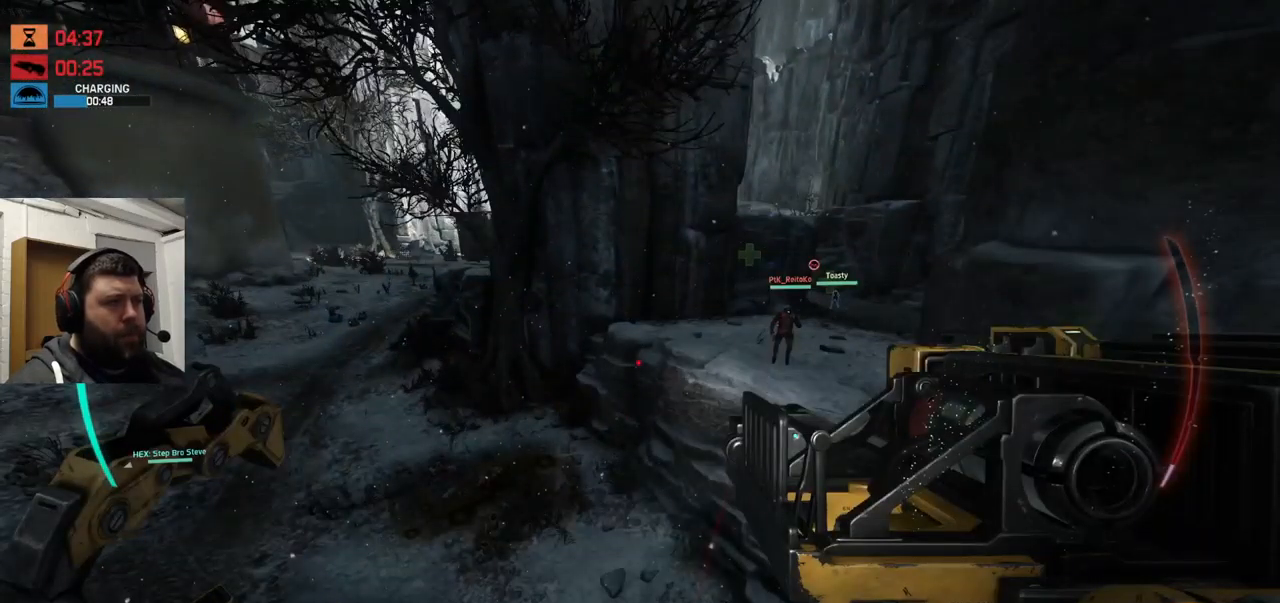
{"buttons": ["CROSS"], "left_stick": "up", "right_stick": "center", "events": [[500, "CROSS", "down"]]}
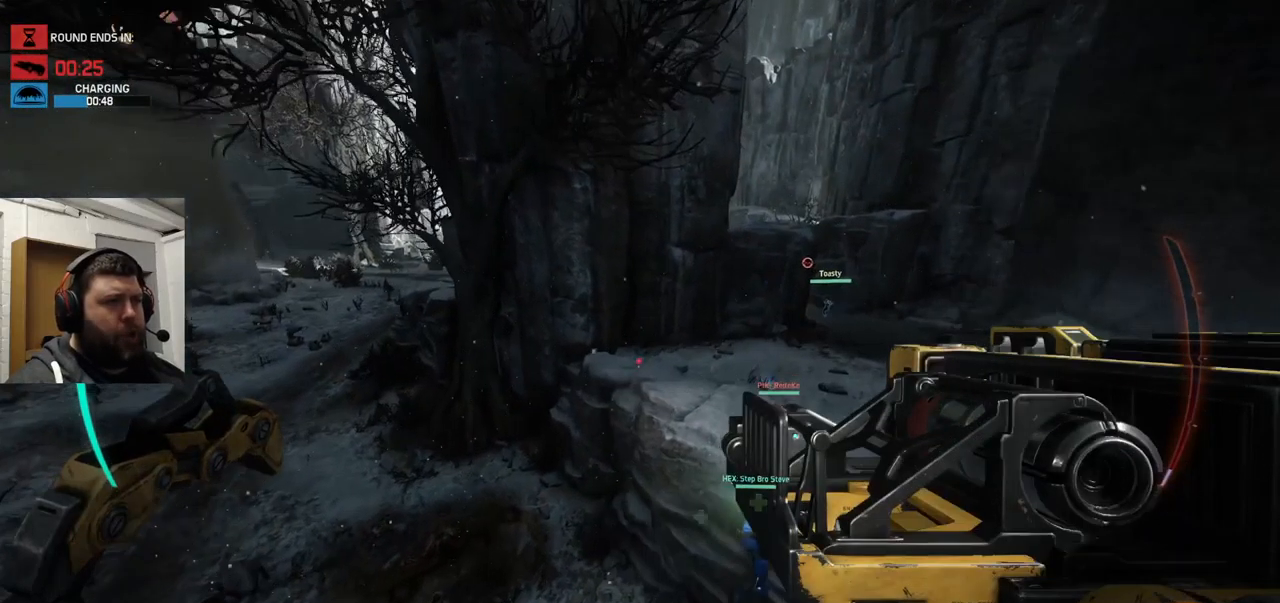
{"buttons": [], "left_stick": "up", "right_stick": "center", "events": [[67, "CROSS", "up"], [234, "CROSS", "down"], [384, "CROSS", "up"]]}
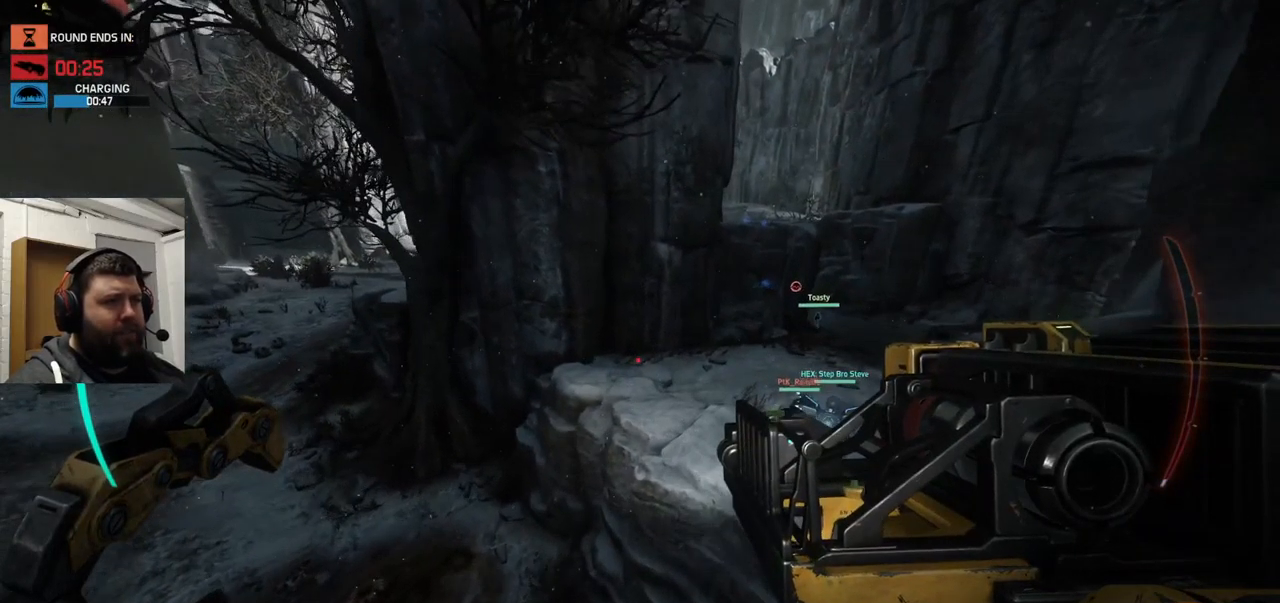
{"buttons": [], "left_stick": "up", "right_stick": "center", "events": [[234, "right_stick", "right"], [416, "right_stick", "center"]]}
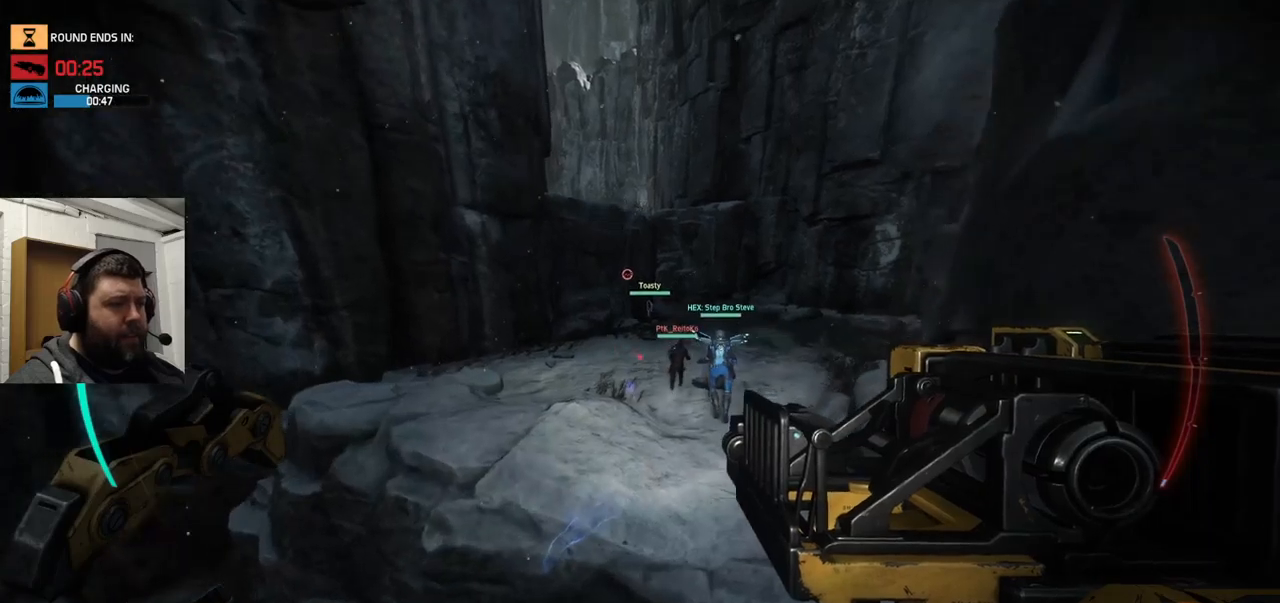
{"buttons": ["CROSS"], "left_stick": "up", "right_stick": "center", "events": [[150, "CROSS", "down"]]}
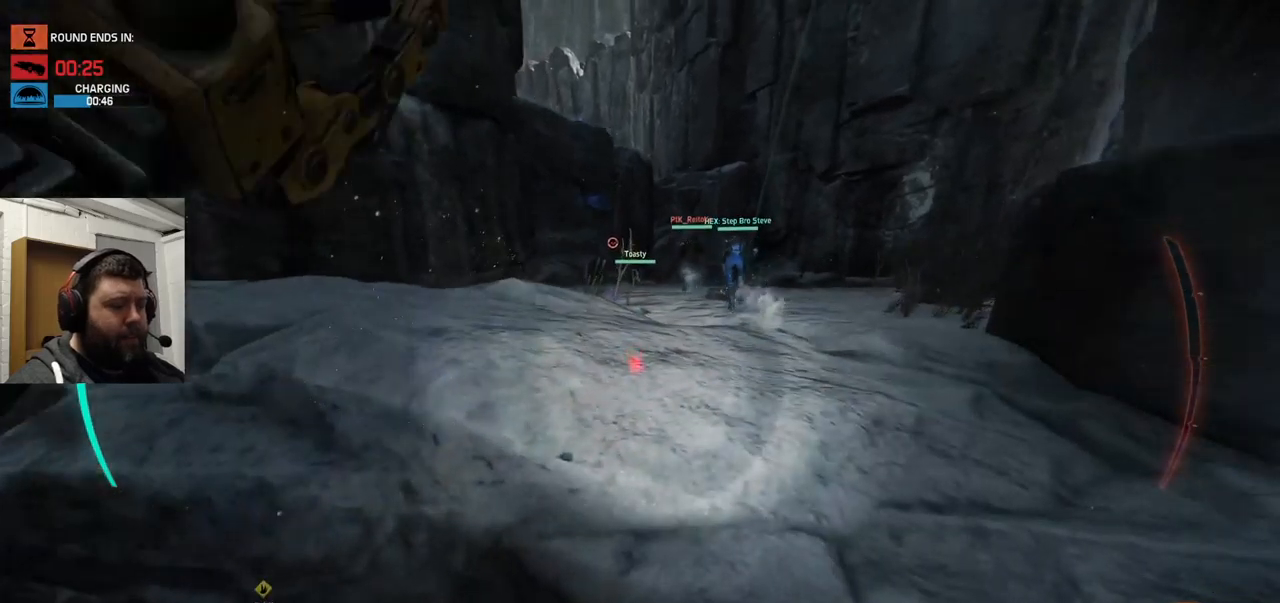
{"buttons": [], "left_stick": "up", "right_stick": "center", "events": [[416, "CROSS", "up"]]}
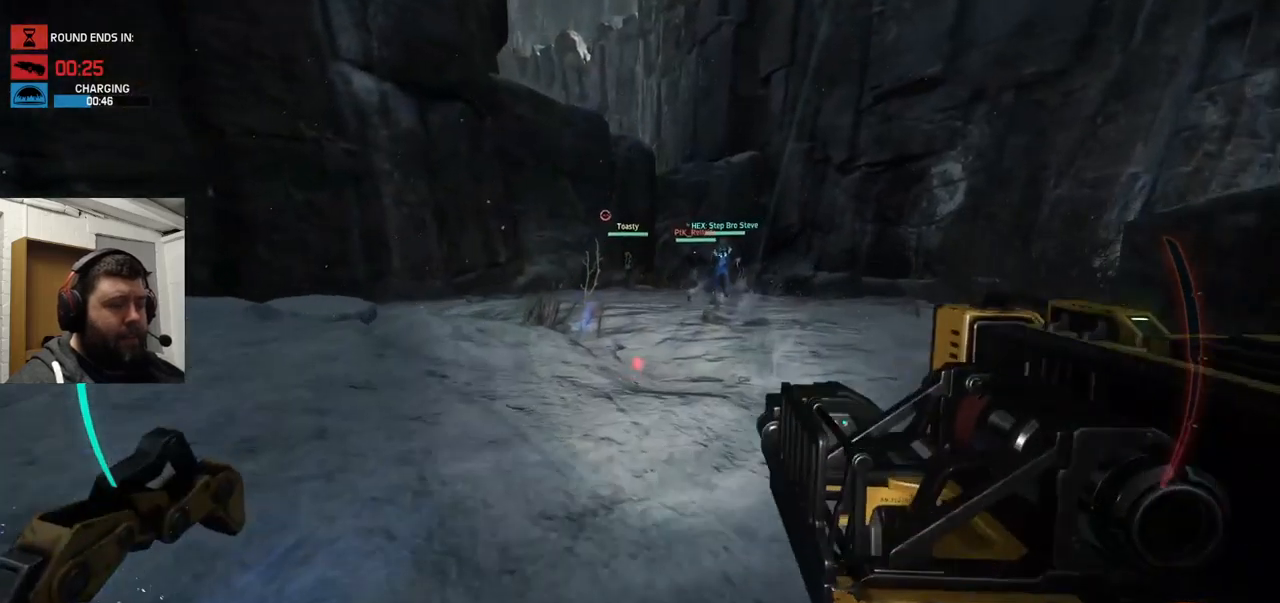
{"buttons": [], "left_stick": "up", "right_stick": "down", "events": [[333, "right_stick", "down"]]}
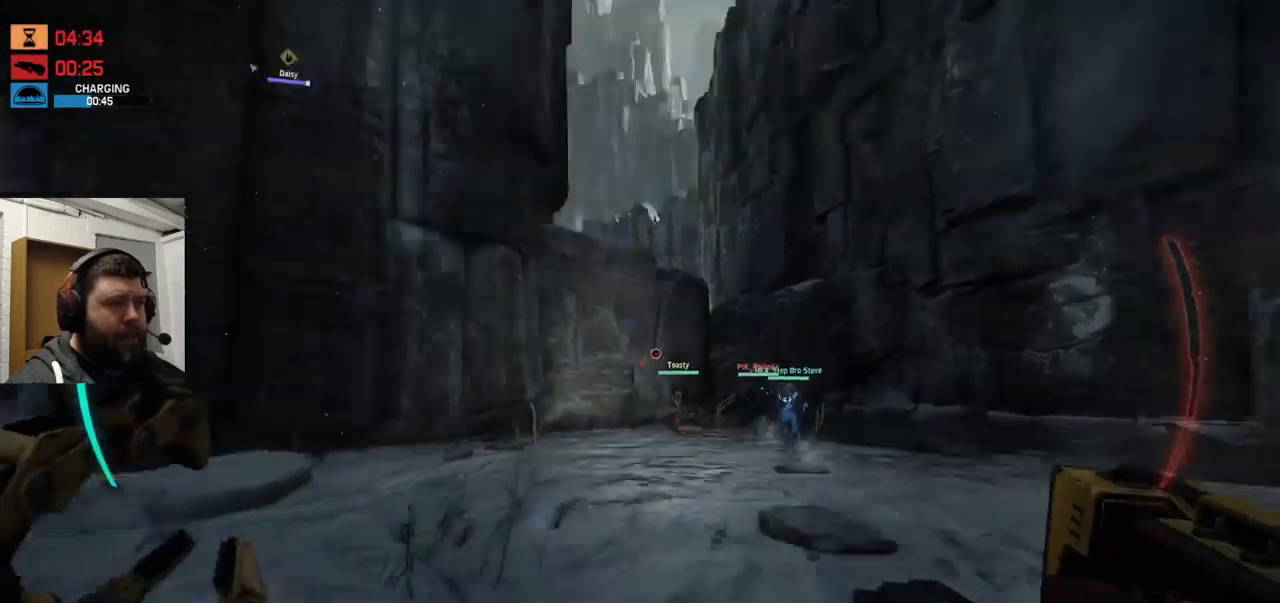
{"buttons": [], "left_stick": "up", "right_stick": "center", "events": [[16, "right_stick", "center"]]}
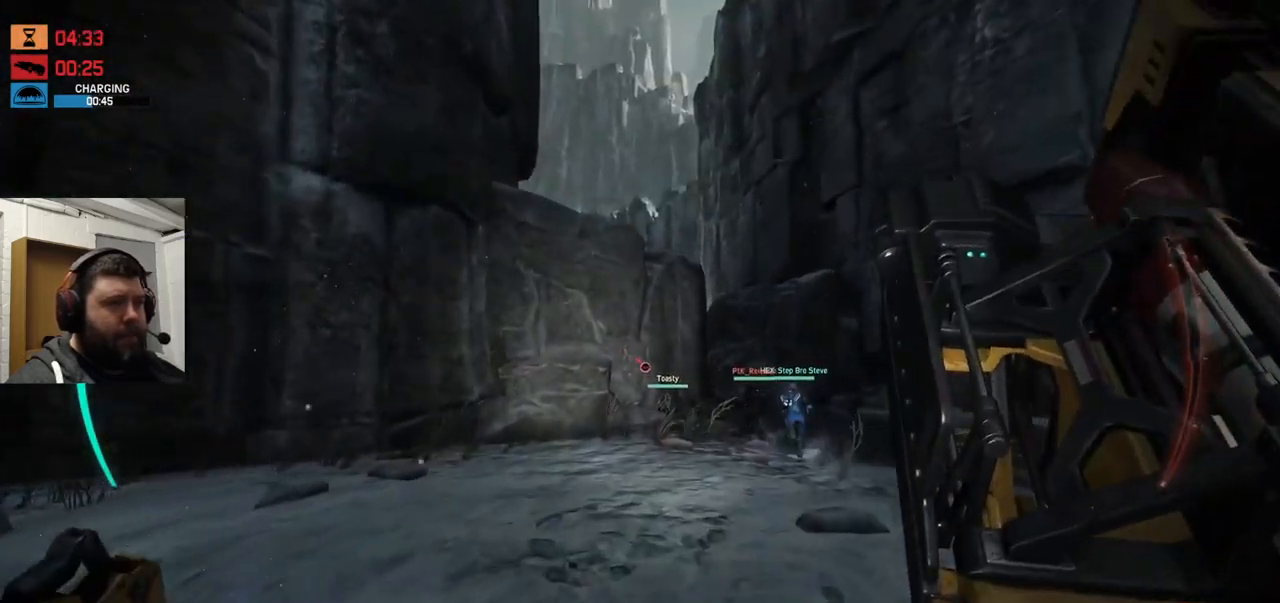
{"buttons": [], "left_stick": "up", "right_stick": "center", "events": []}
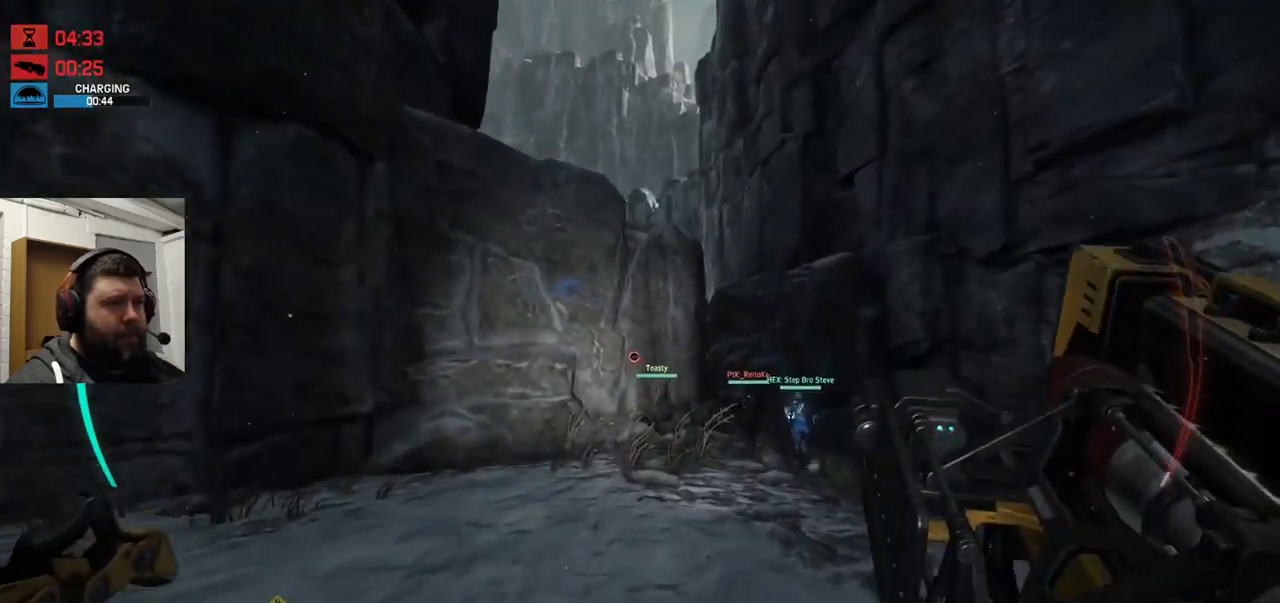
{"buttons": ["CROSS"], "left_stick": "up", "right_stick": "center", "events": [[266, "CROSS", "down"]]}
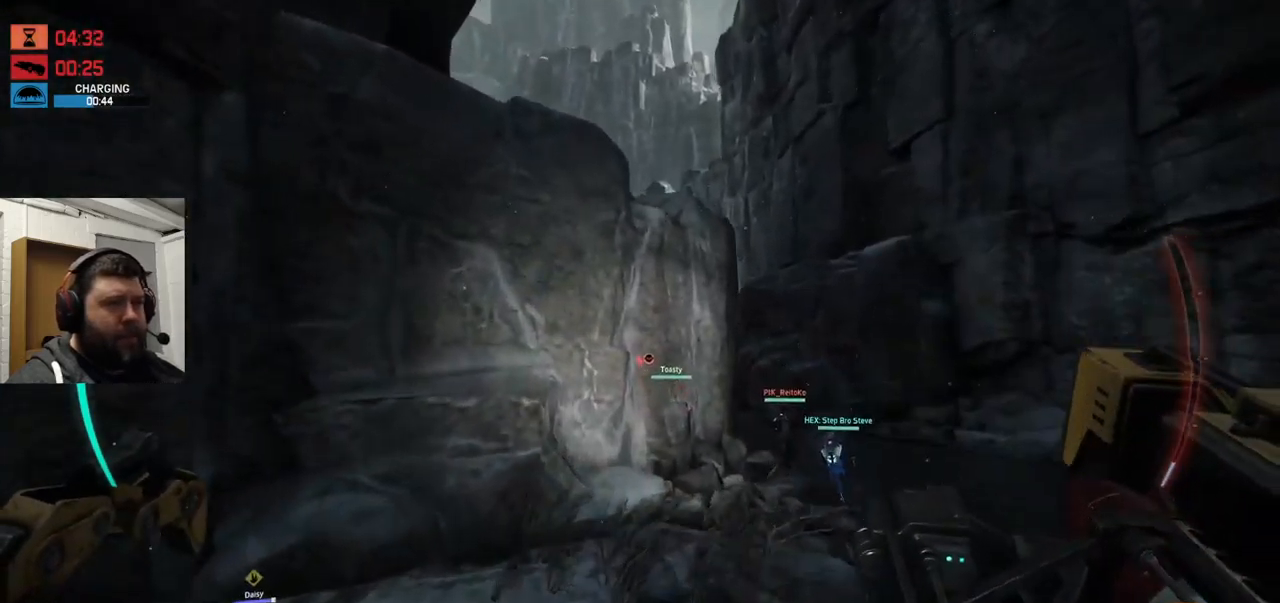
{"buttons": ["CROSS"], "left_stick": "up", "right_stick": "center", "events": []}
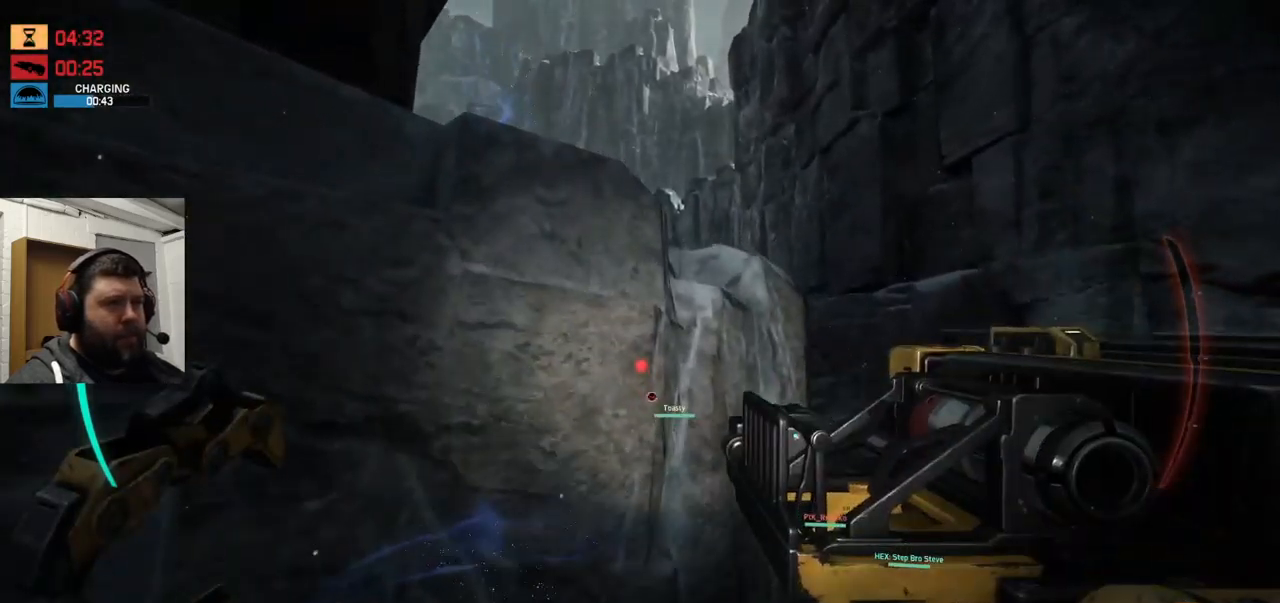
{"buttons": ["CROSS"], "left_stick": "up", "right_stick": "center", "events": []}
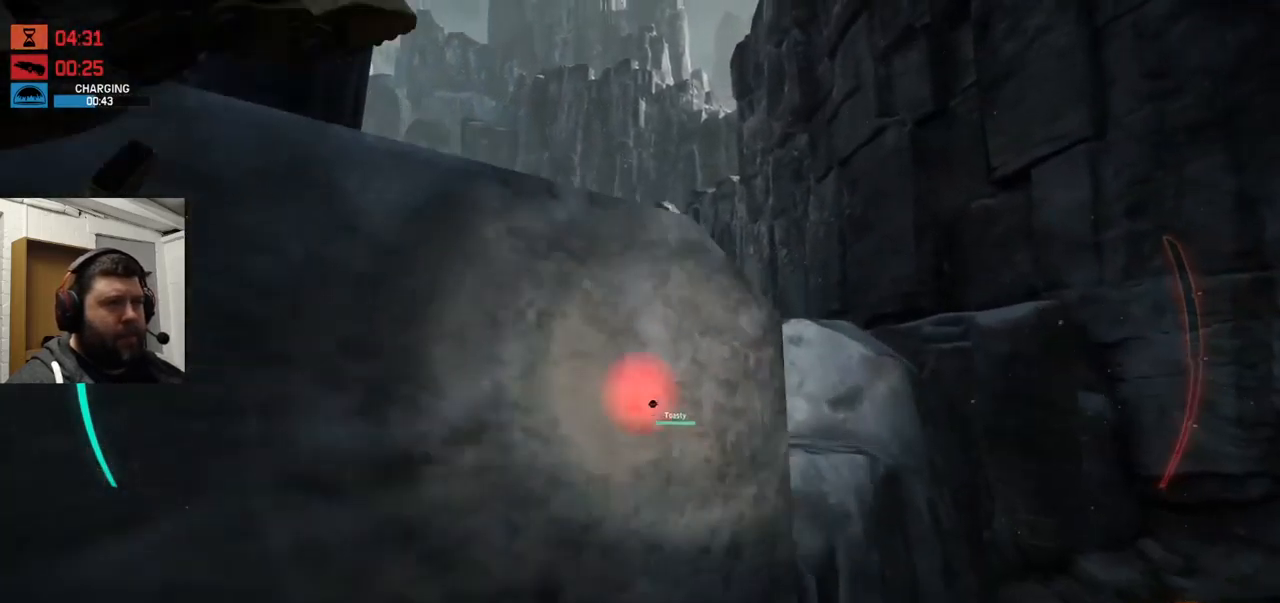
{"buttons": [], "left_stick": "up", "right_stick": "up", "events": [[283, "CROSS", "up"], [483, "right_stick", "up"]]}
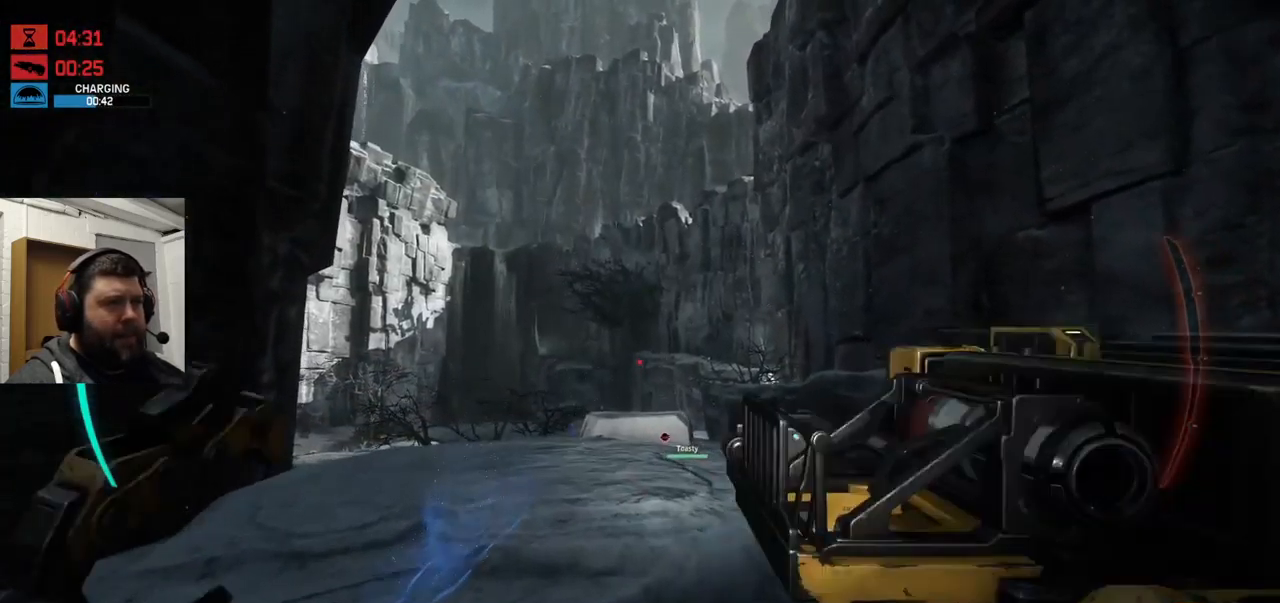
{"buttons": [], "left_stick": "up", "right_stick": "center", "events": [[83, "right_stick", "center"]]}
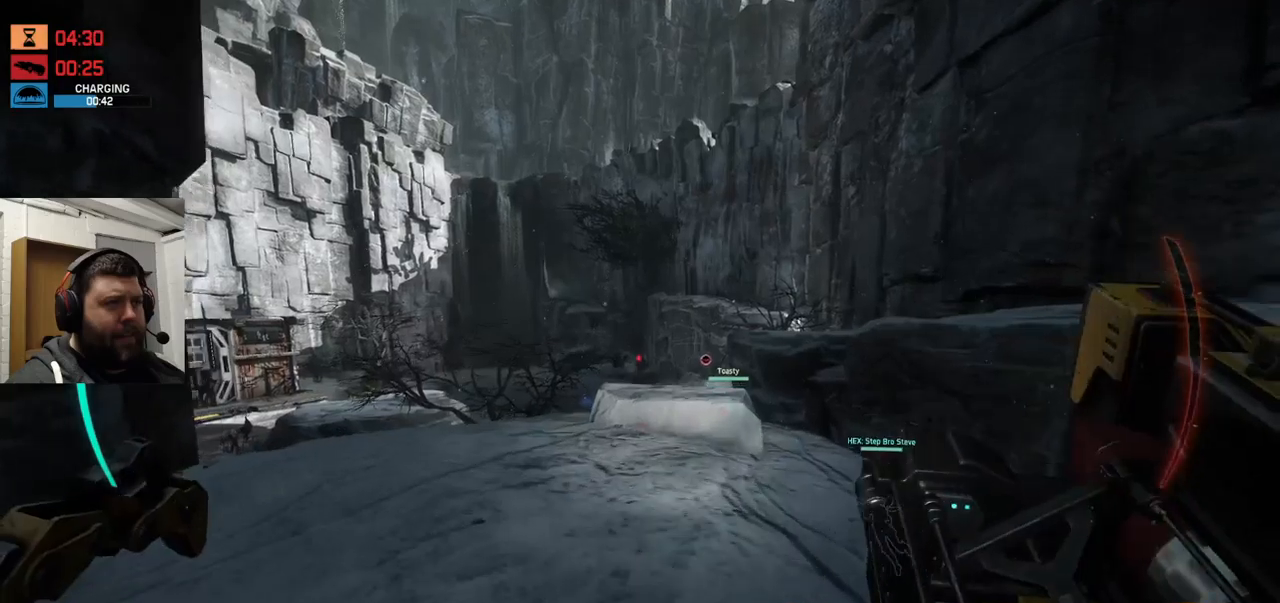
{"buttons": [], "left_stick": "up", "right_stick": "center", "events": []}
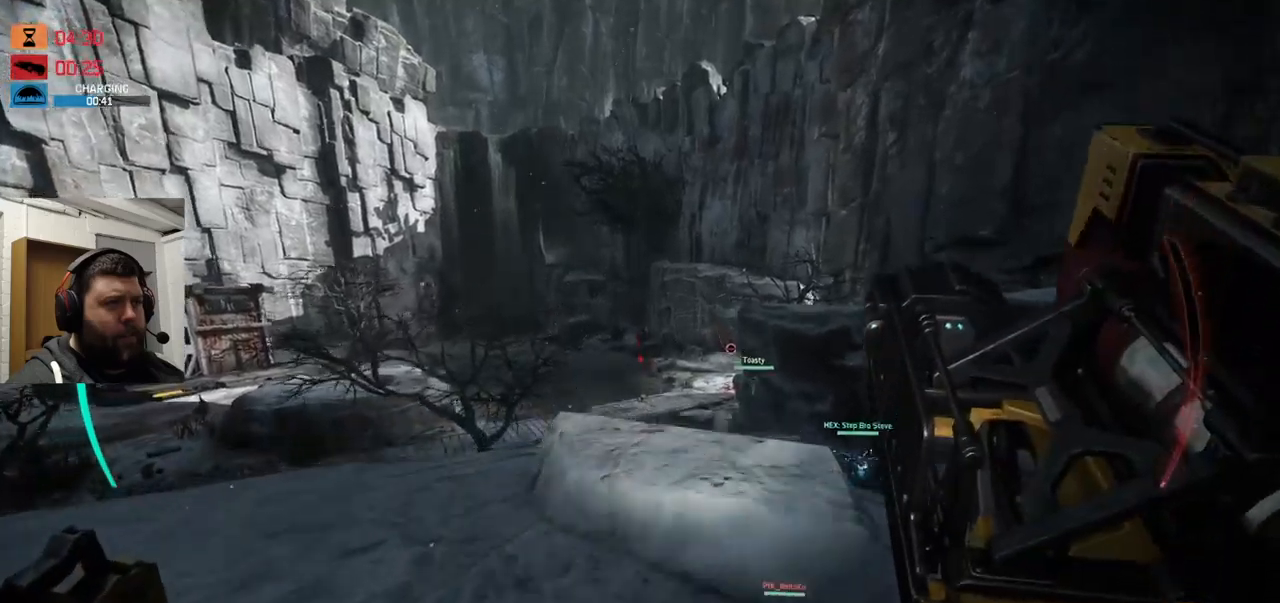
{"buttons": [], "left_stick": "up", "right_stick": "center", "events": [[183, "right_stick", "up-right"], [333, "right_stick", "center"]]}
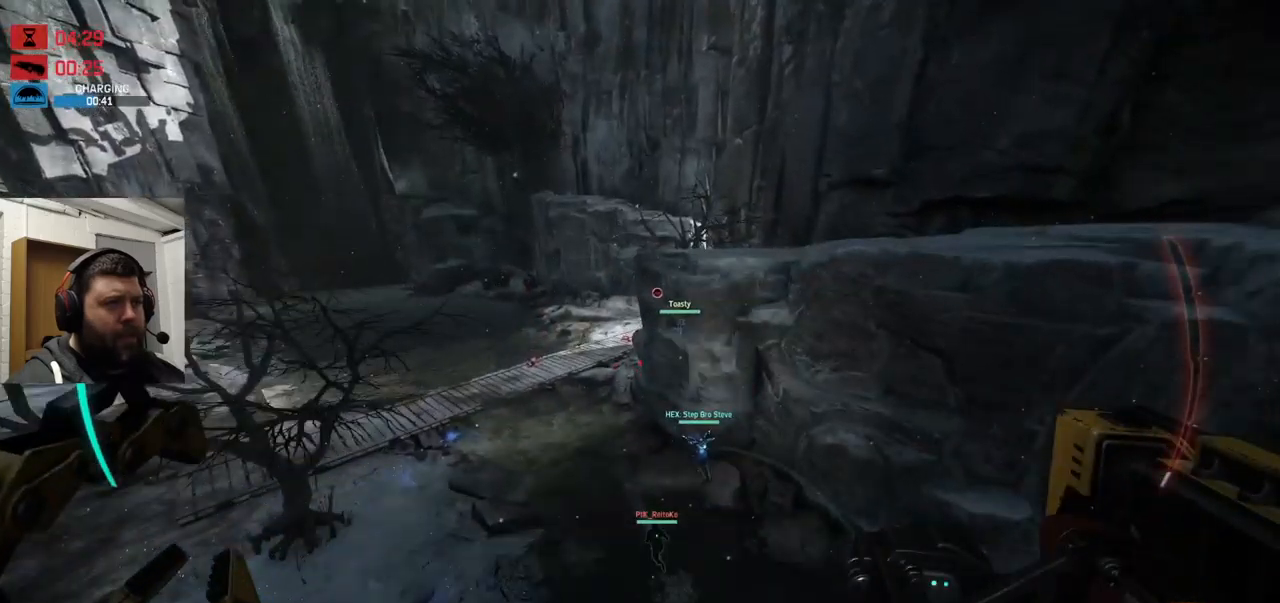
{"buttons": ["CROSS"], "left_stick": "up", "right_stick": "center", "events": [[100, "CROSS", "down"], [250, "CROSS", "up"], [350, "CROSS", "down"]]}